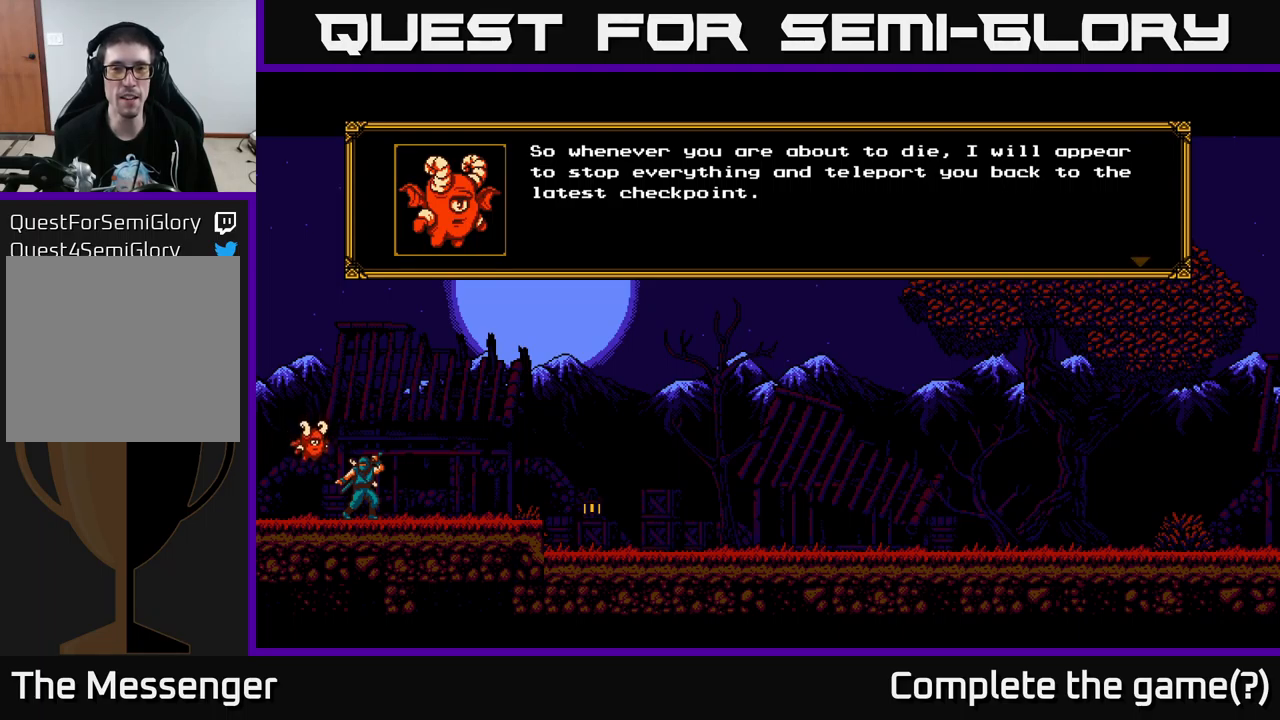
Gameplay with a controller (Xbox layout); each line is a JSON object with the inputs held at the frame after it. "events" lists button and stick changes between this image and that frame as [ms after this image, input, new state], when the widget could be followed in between.
{"buttons": [], "left_stick": "center", "right_stick": "center", "events": [[167, "A", "down"], [384, "A", "up"]]}
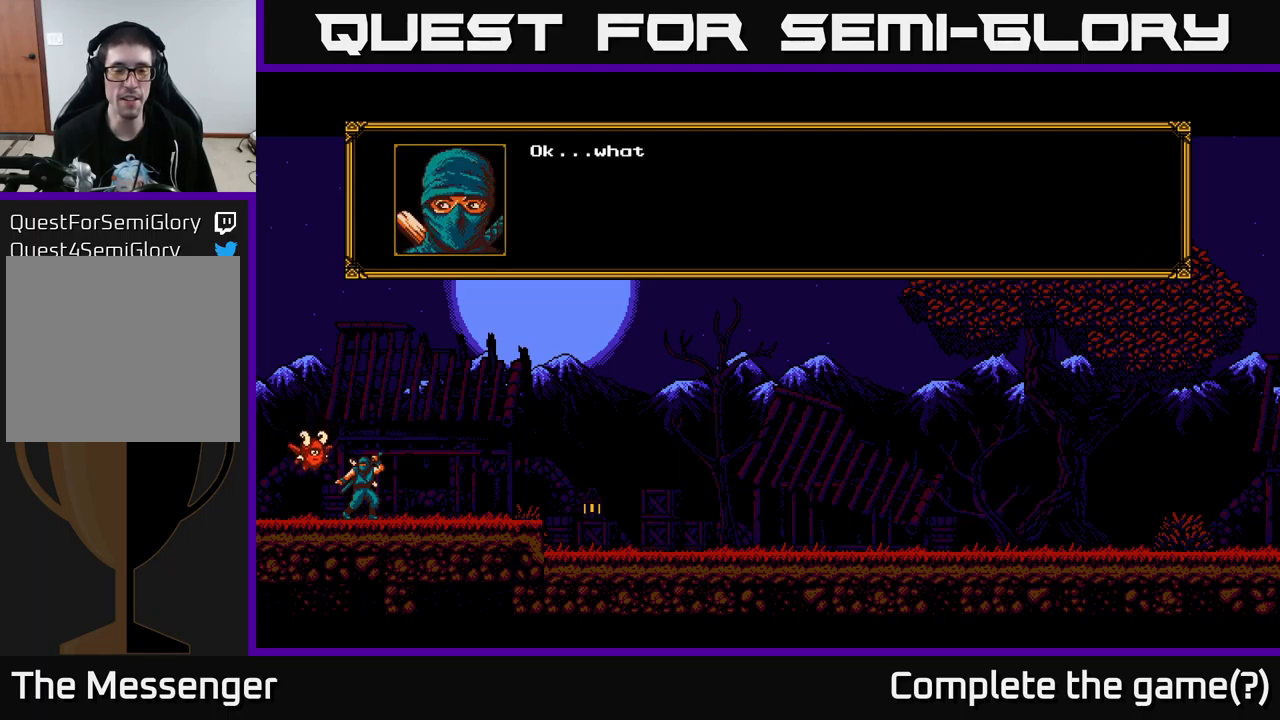
{"buttons": [], "left_stick": "center", "right_stick": "center", "events": []}
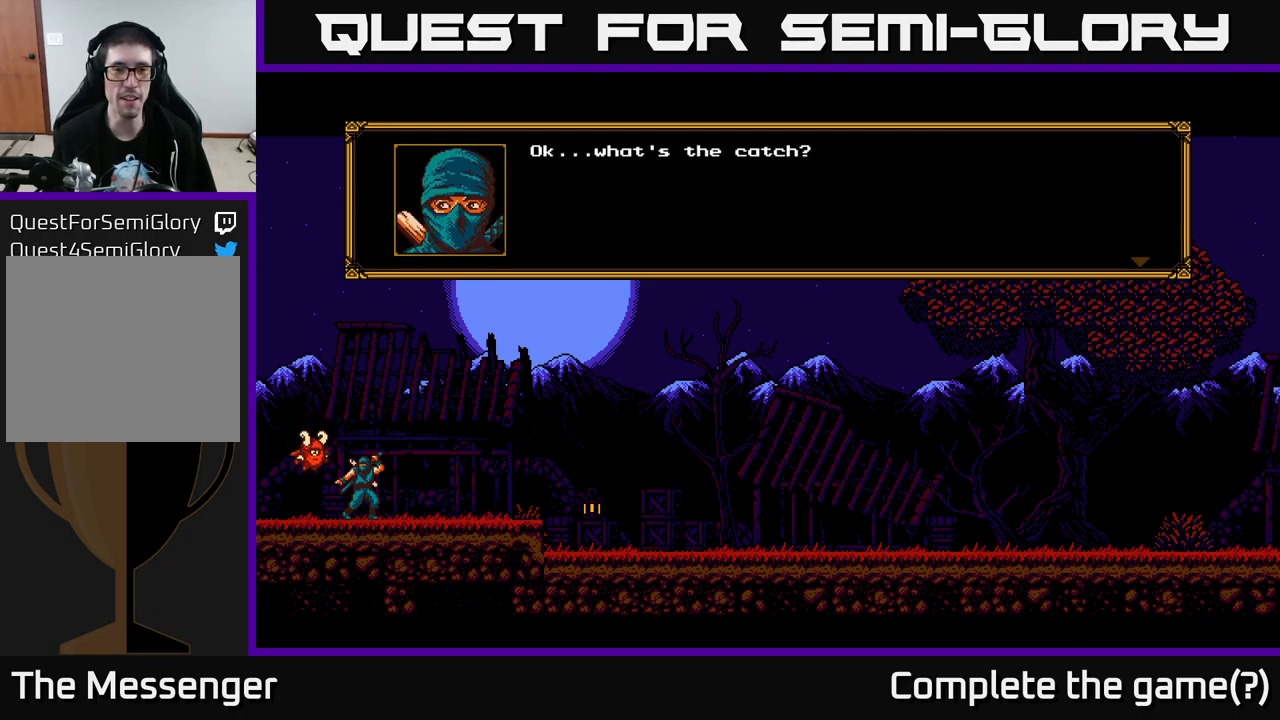
{"buttons": [], "left_stick": "center", "right_stick": "center", "events": []}
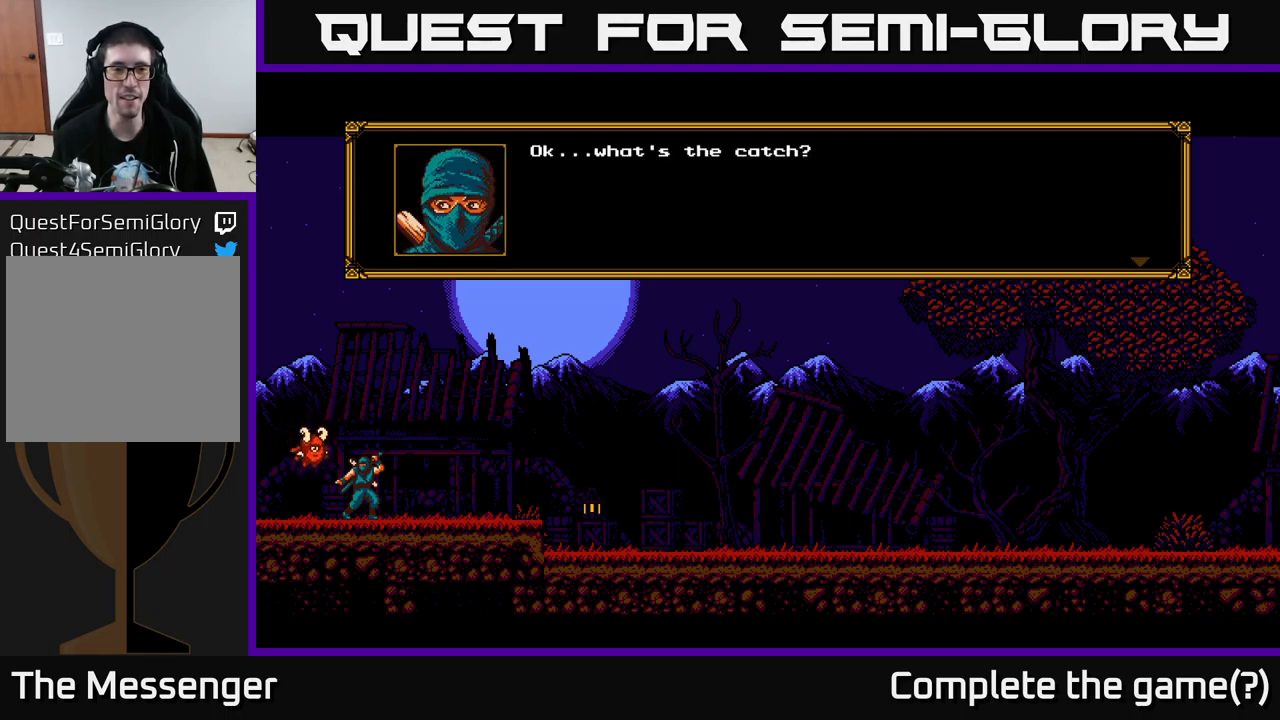
{"buttons": [], "left_stick": "center", "right_stick": "center", "events": []}
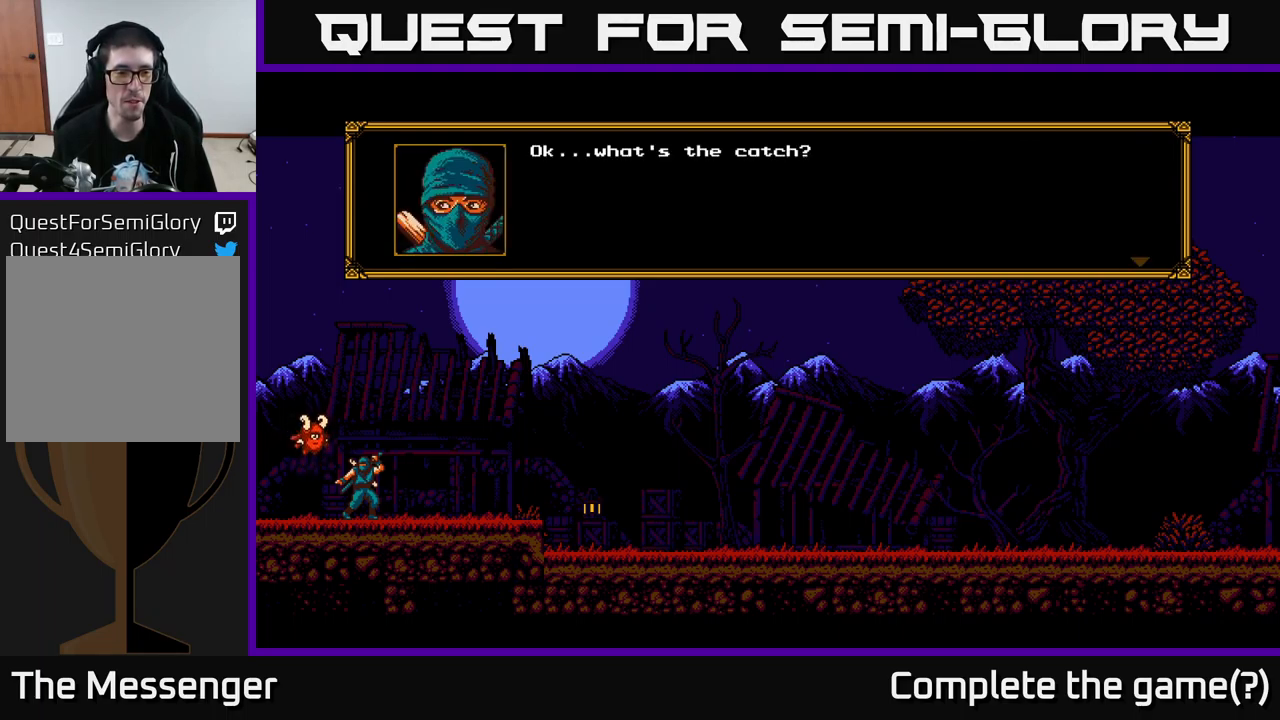
{"buttons": [], "left_stick": "center", "right_stick": "center", "events": []}
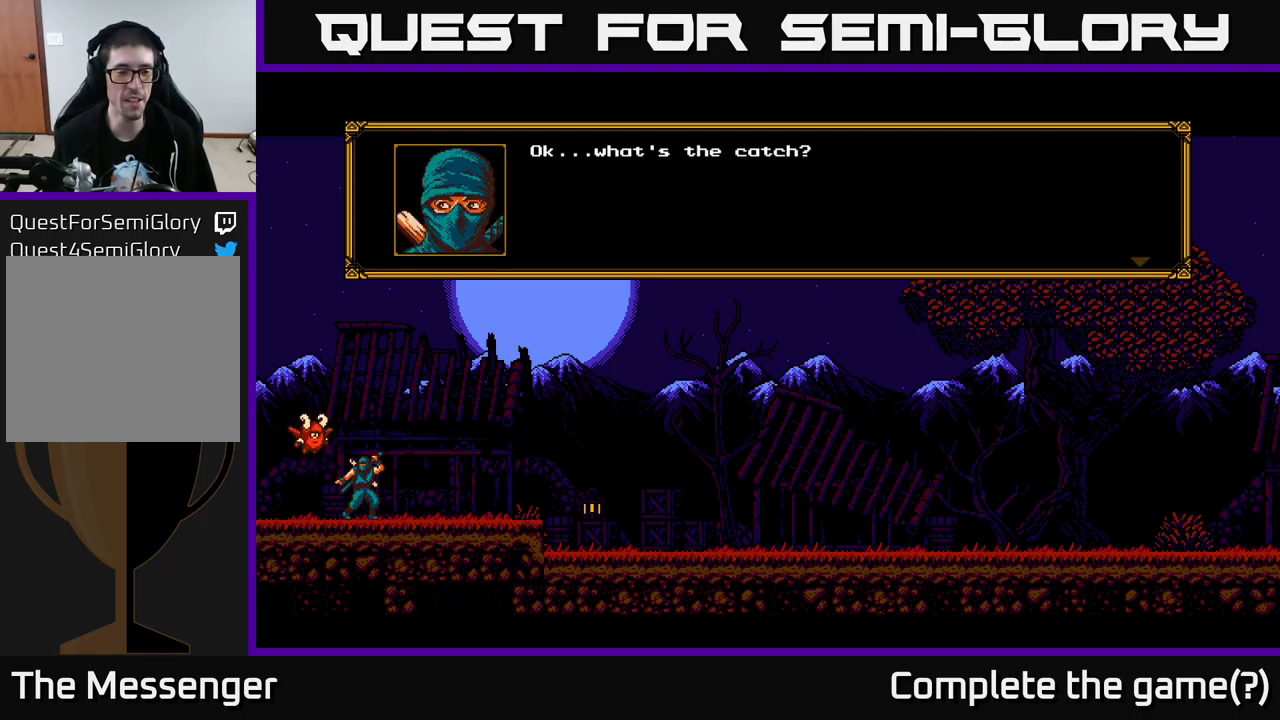
{"buttons": [], "left_stick": "center", "right_stick": "center", "events": []}
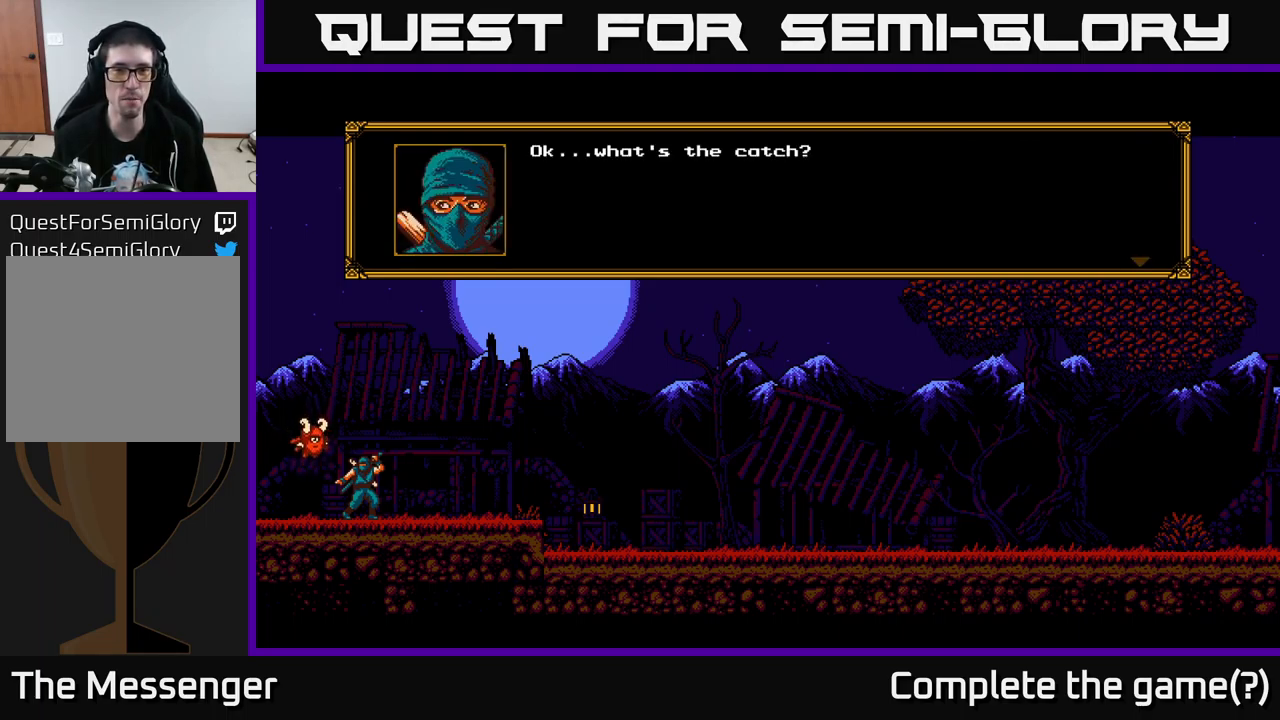
{"buttons": [], "left_stick": "center", "right_stick": "center", "events": [[300, "A", "down"], [450, "A", "up"]]}
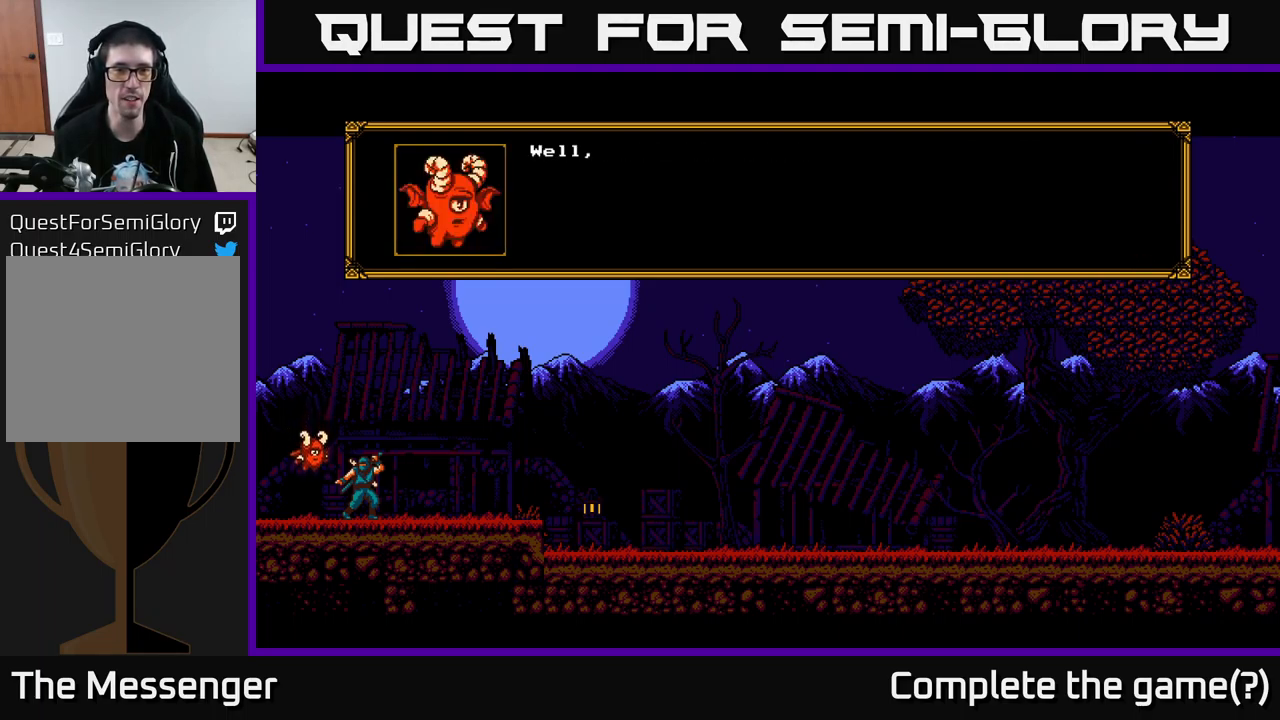
{"buttons": [], "left_stick": "center", "right_stick": "center", "events": [[184, "DPAD_RIGHT", "down"], [434, "DPAD_RIGHT", "up"]]}
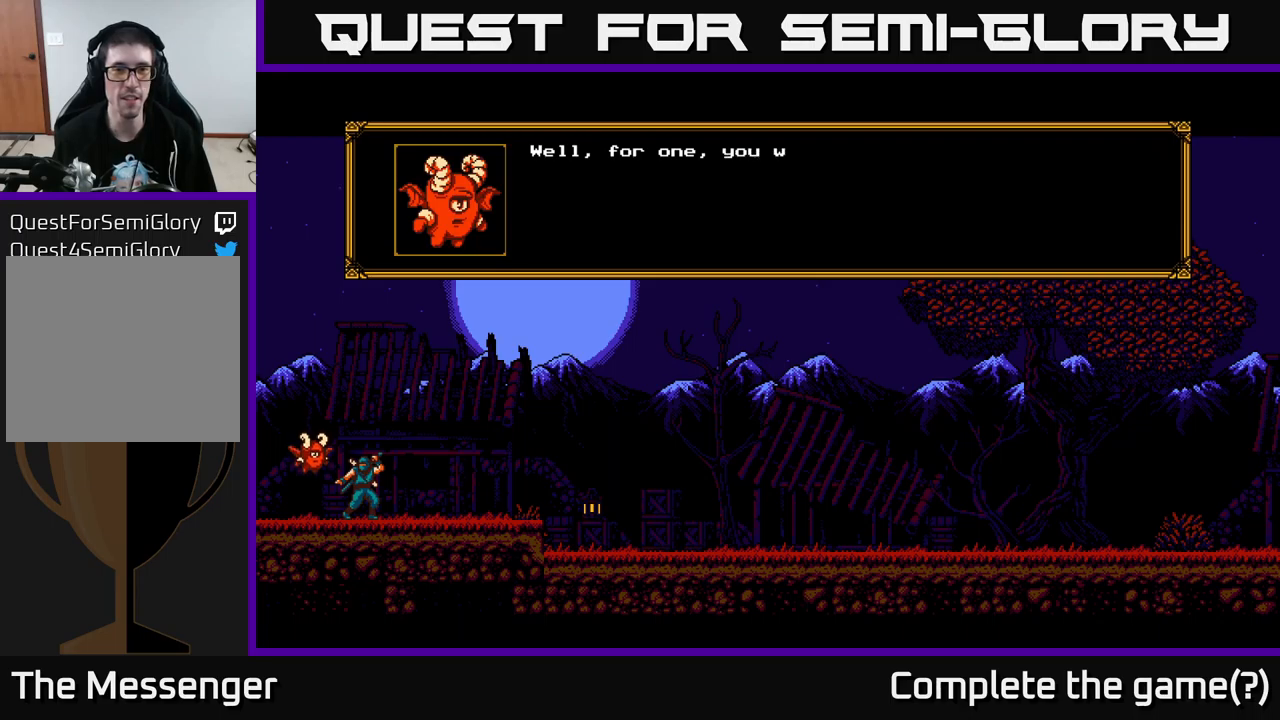
{"buttons": [], "left_stick": "center", "right_stick": "center", "events": []}
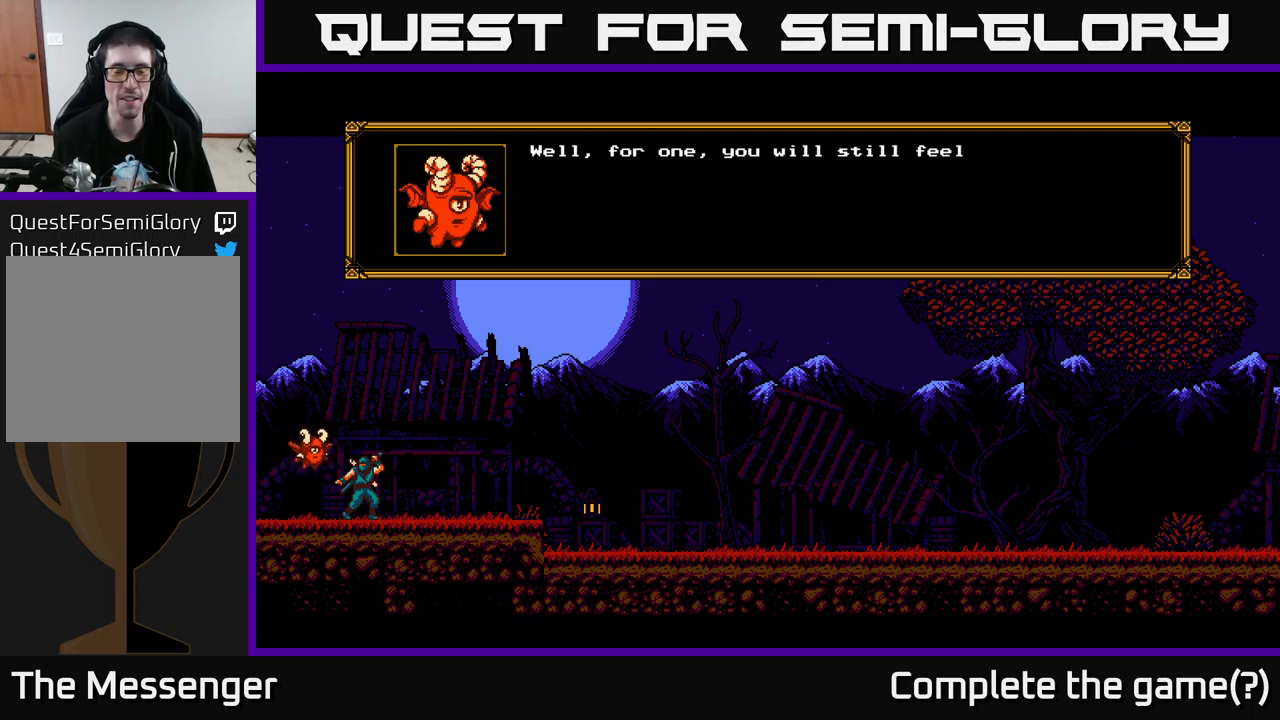
{"buttons": [], "left_stick": "center", "right_stick": "center", "events": [[33, "DPAD_RIGHT", "down"], [283, "DPAD_RIGHT", "up"]]}
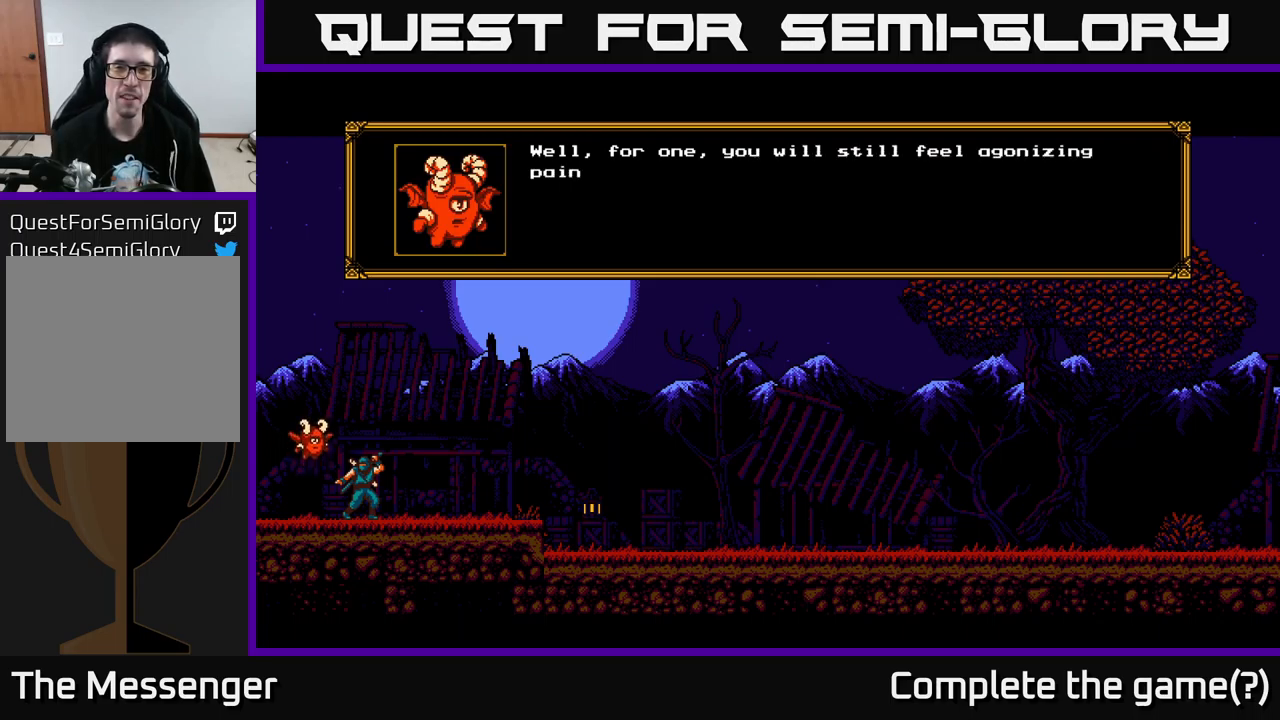
{"buttons": ["DPAD_RIGHT"], "left_stick": "center", "right_stick": "center", "events": [[300, "DPAD_RIGHT", "down"]]}
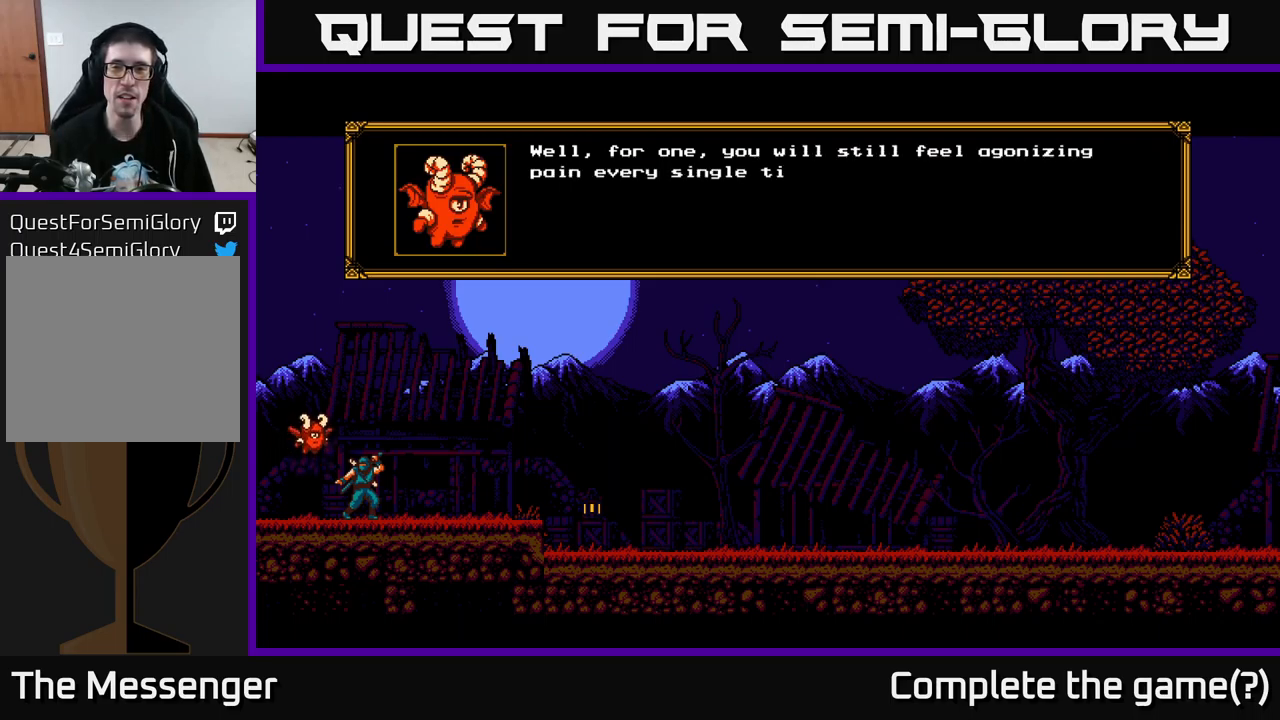
{"buttons": [], "left_stick": "center", "right_stick": "center", "events": [[100, "DPAD_RIGHT", "up"]]}
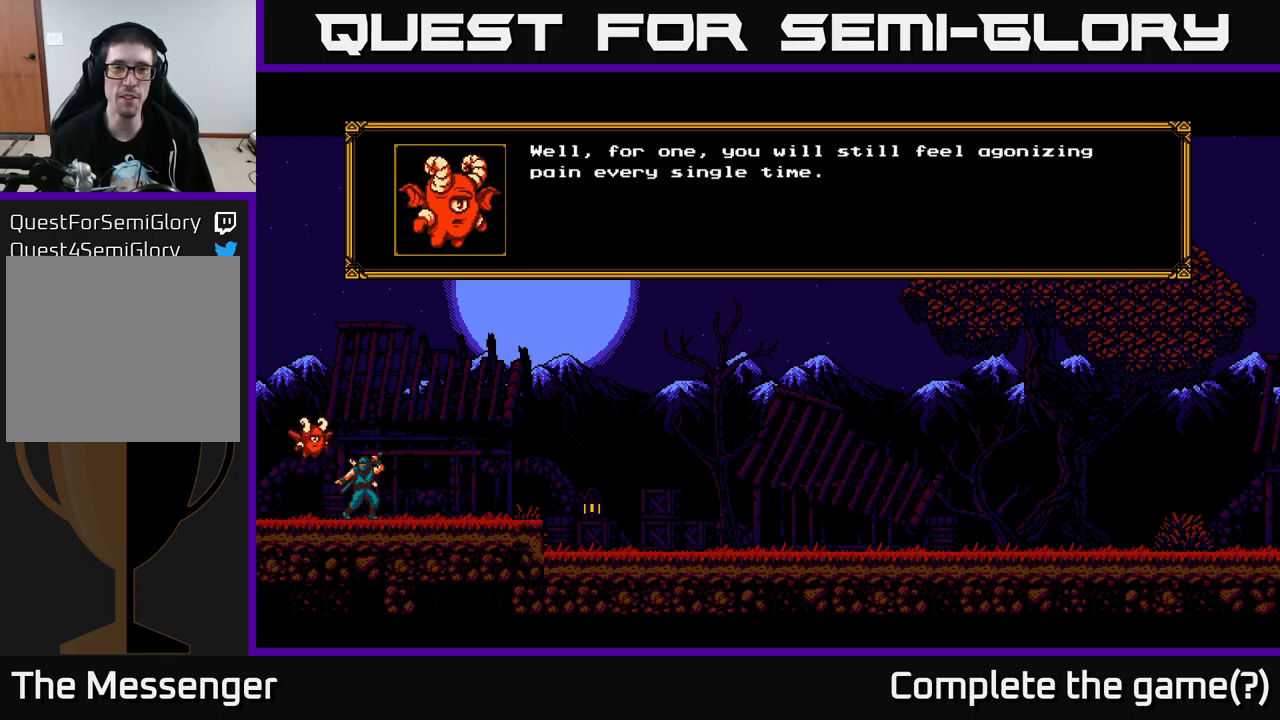
{"buttons": [], "left_stick": "center", "right_stick": "center", "events": [[83, "DPAD_RIGHT", "down"], [300, "DPAD_RIGHT", "up"]]}
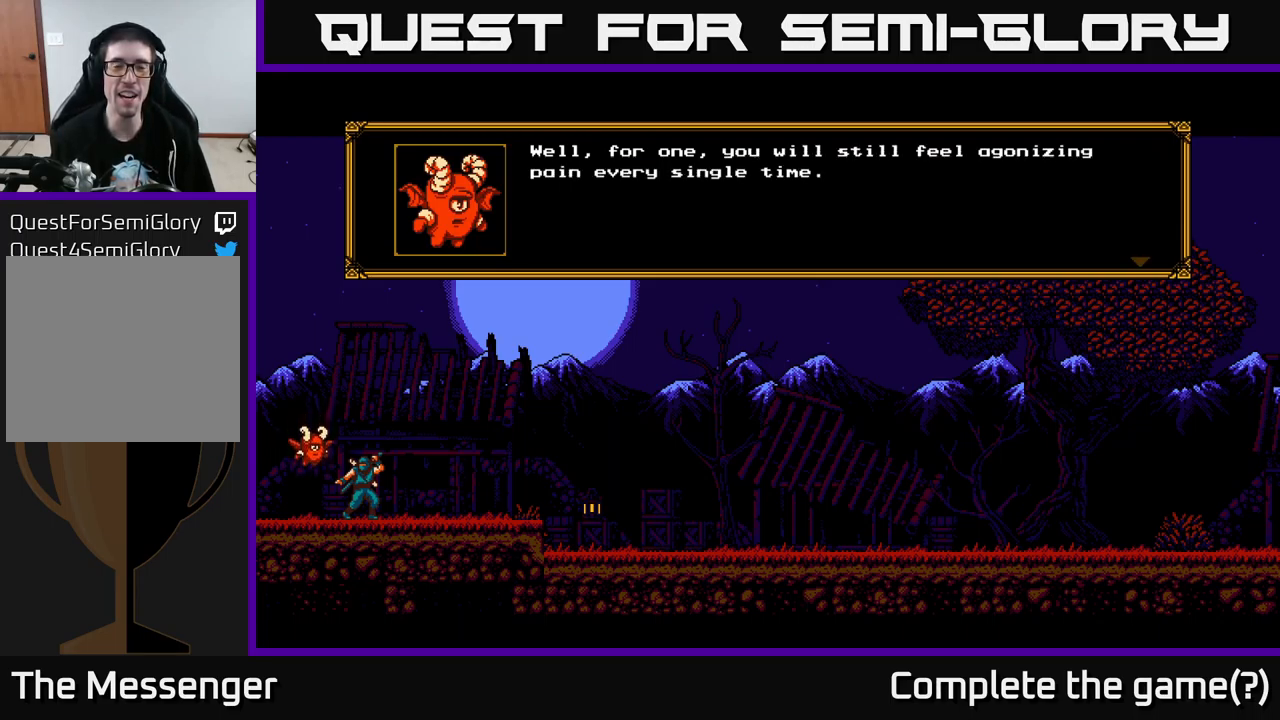
{"buttons": [], "left_stick": "center", "right_stick": "center", "events": []}
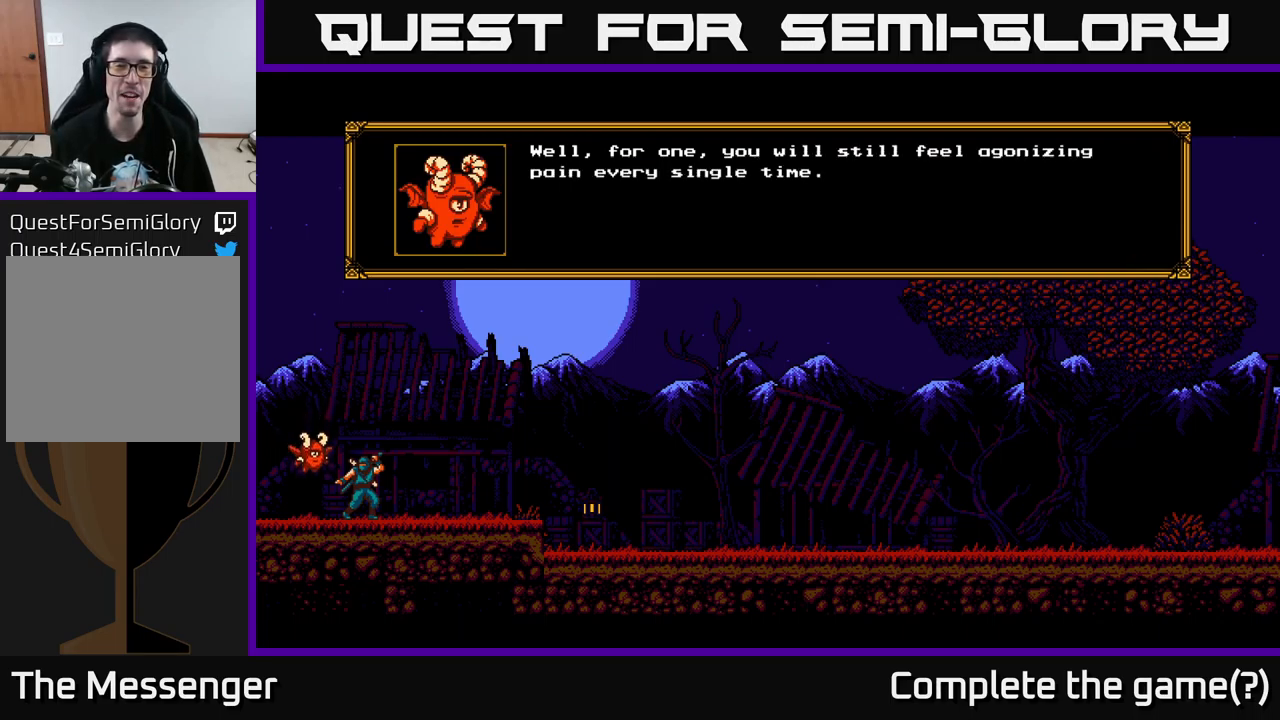
{"buttons": ["DPAD_RIGHT"], "left_stick": "center", "right_stick": "center", "events": [[317, "DPAD_RIGHT", "down"]]}
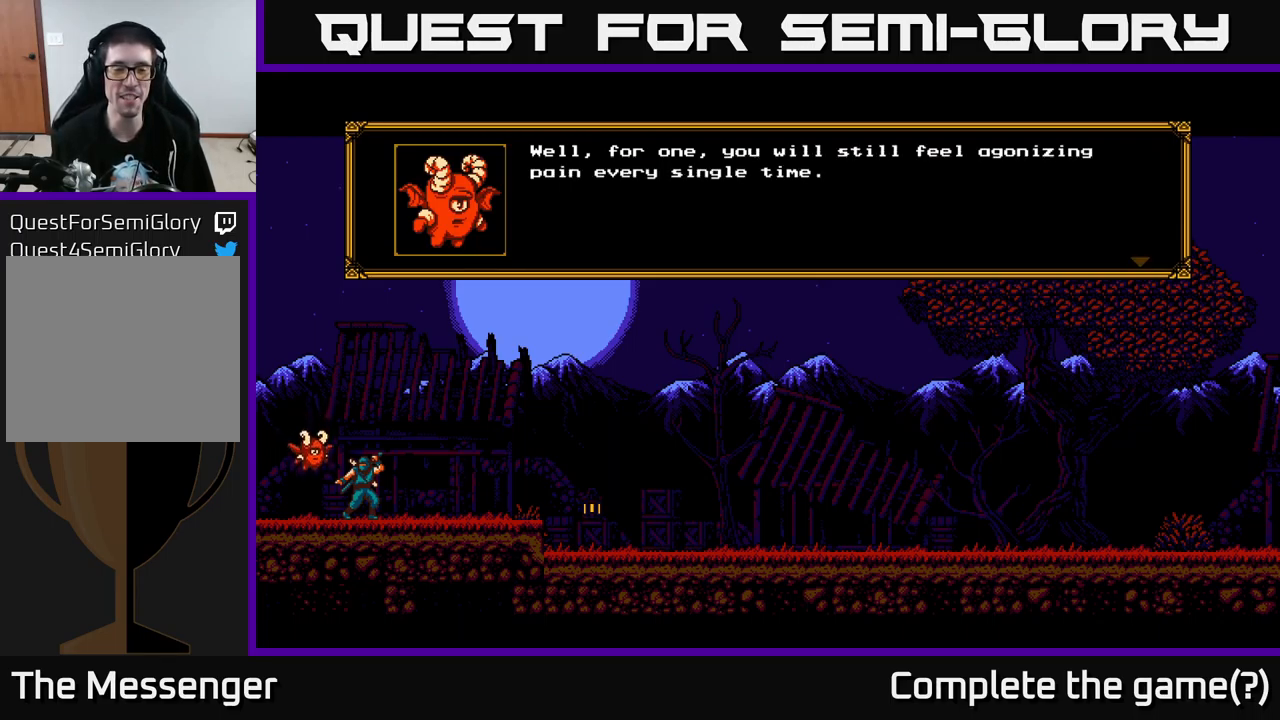
{"buttons": [], "left_stick": "center", "right_stick": "center", "events": [[350, "DPAD_RIGHT", "up"]]}
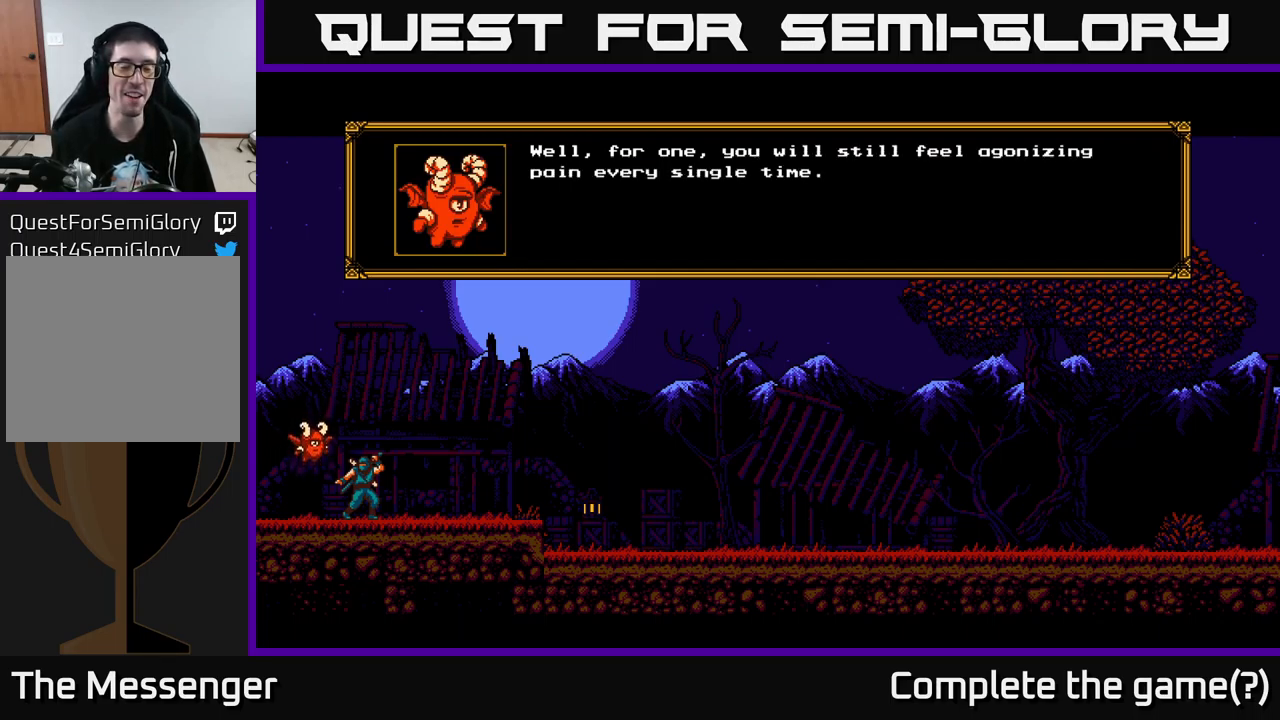
{"buttons": [], "left_stick": "center", "right_stick": "center", "events": []}
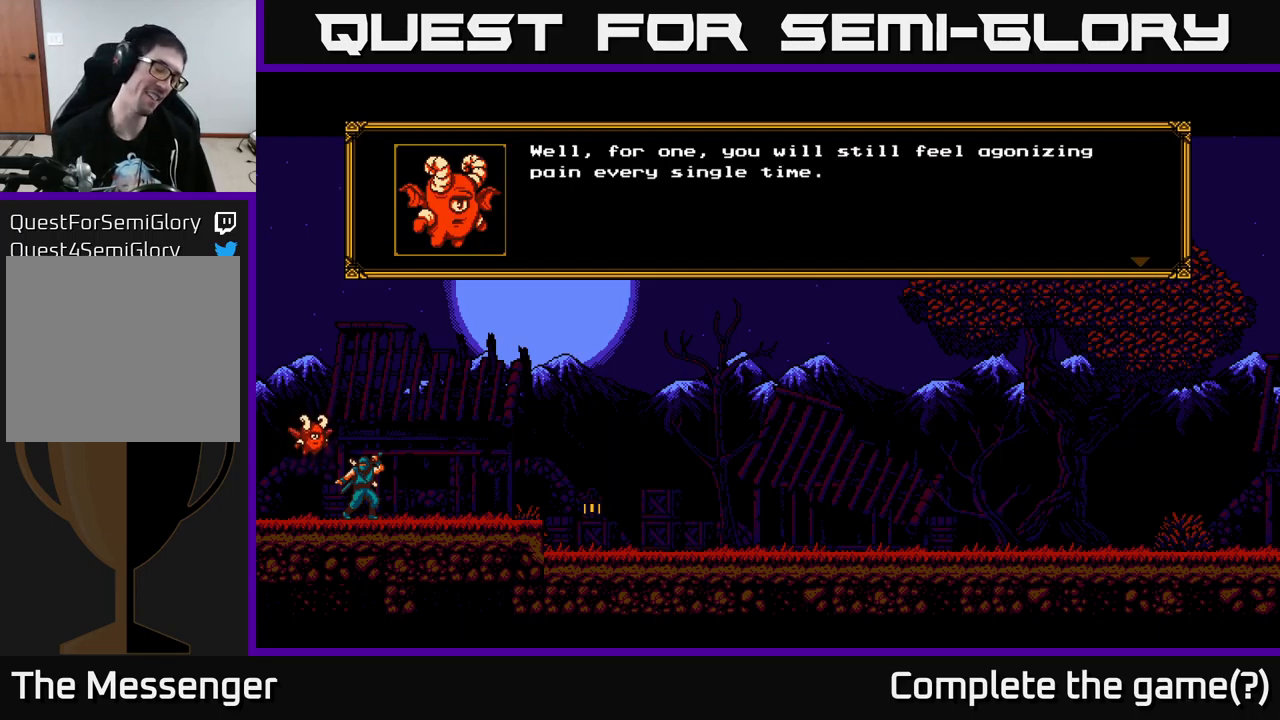
{"buttons": [], "left_stick": "center", "right_stick": "center", "events": []}
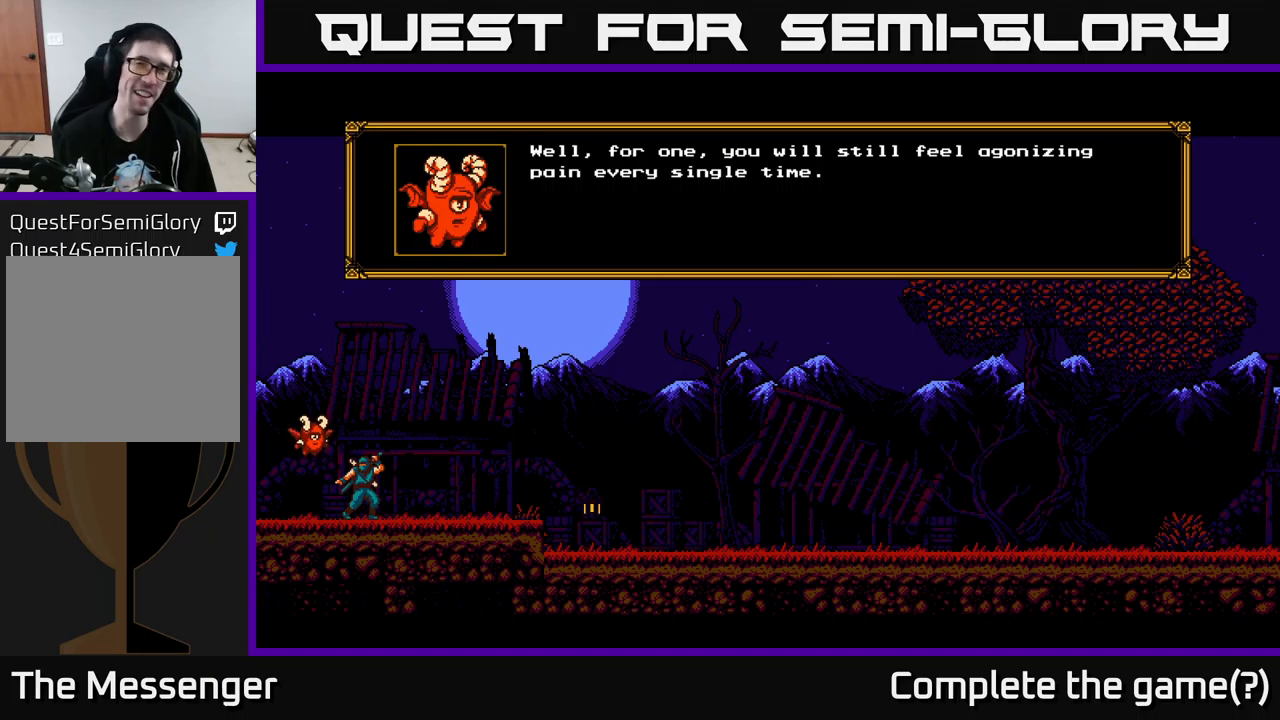
{"buttons": [], "left_stick": "center", "right_stick": "center", "events": []}
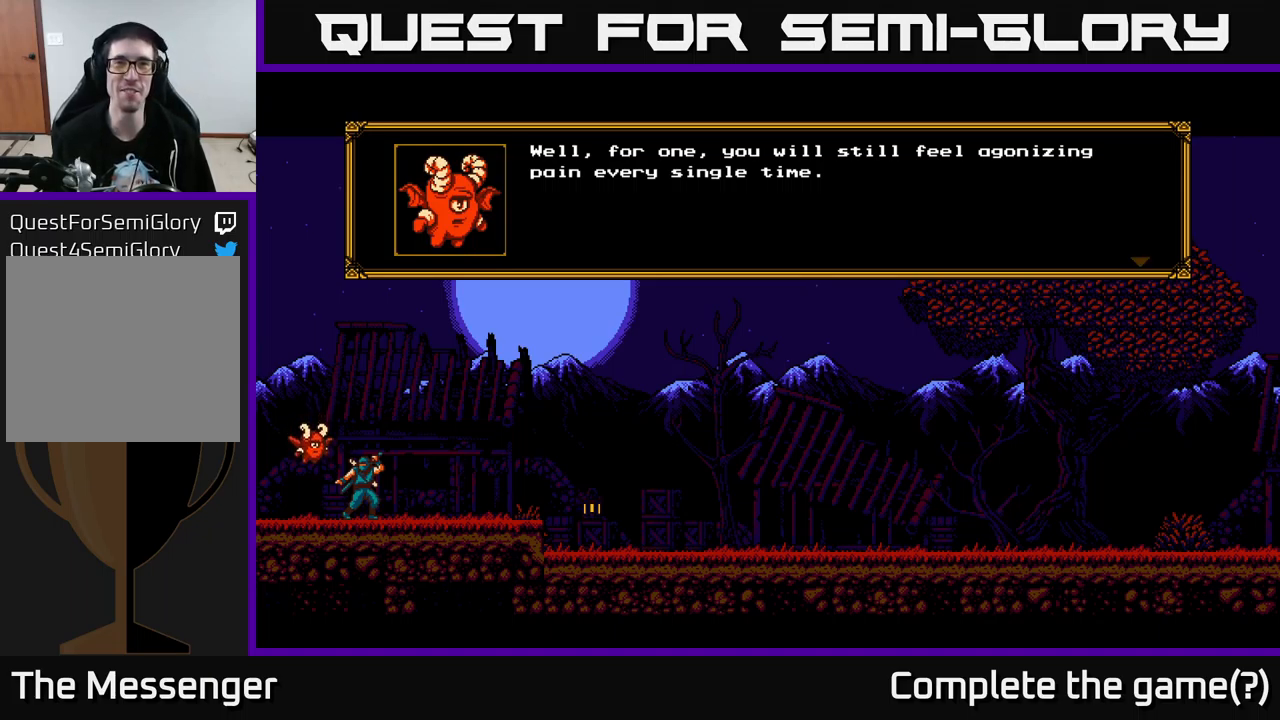
{"buttons": [], "left_stick": "center", "right_stick": "center", "events": [[34, "A", "down"], [217, "A", "up"]]}
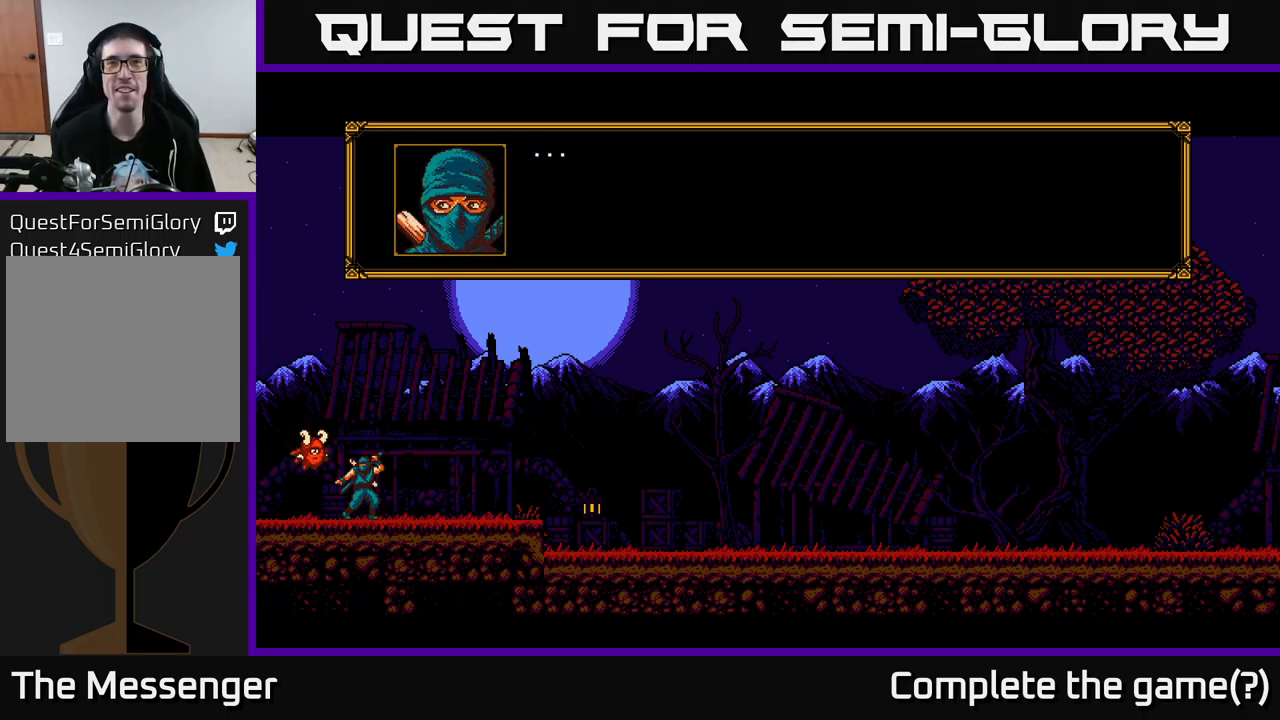
{"buttons": [], "left_stick": "center", "right_stick": "center", "events": []}
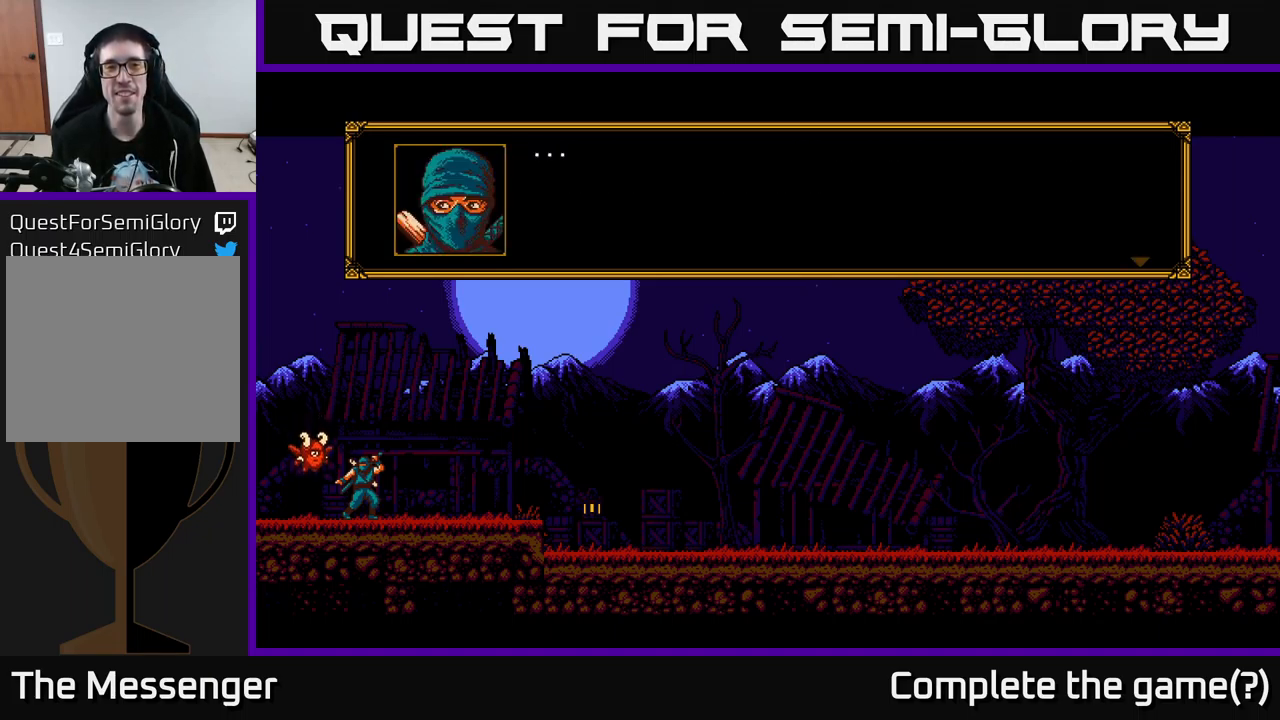
{"buttons": [], "left_stick": "center", "right_stick": "center", "events": [[50, "A", "down"], [284, "A", "up"]]}
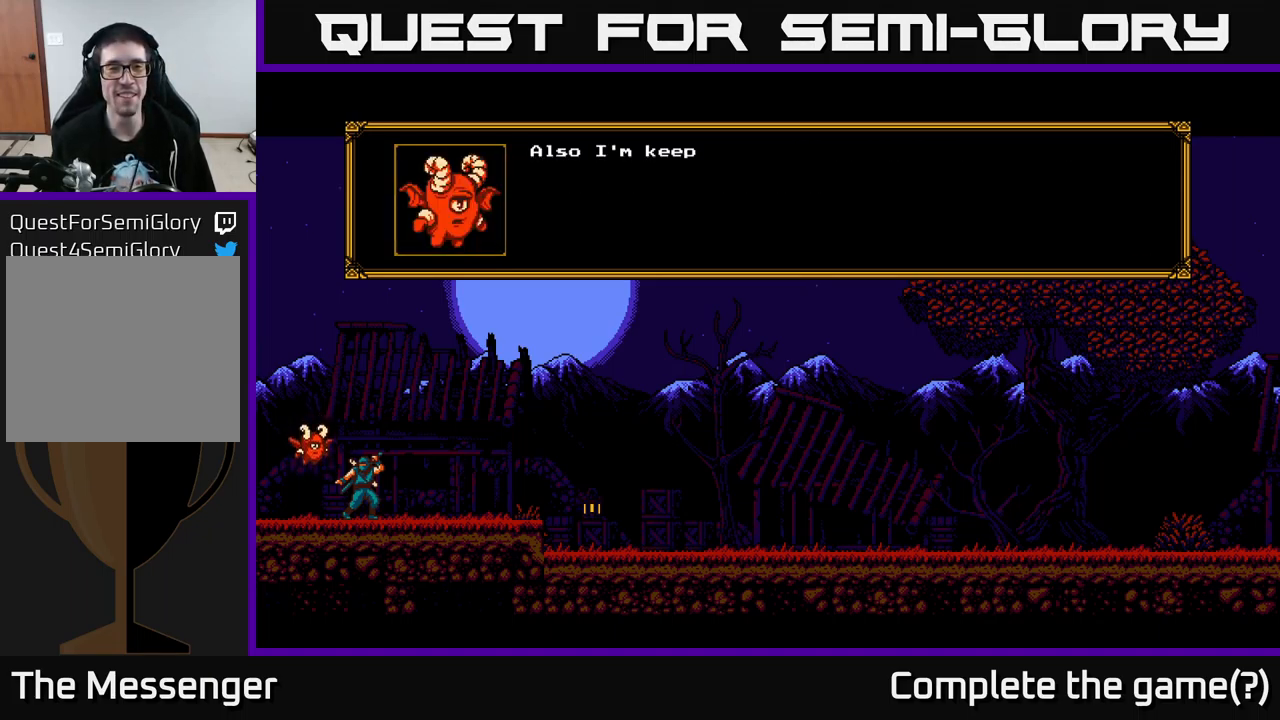
{"buttons": [], "left_stick": "center", "right_stick": "center", "events": []}
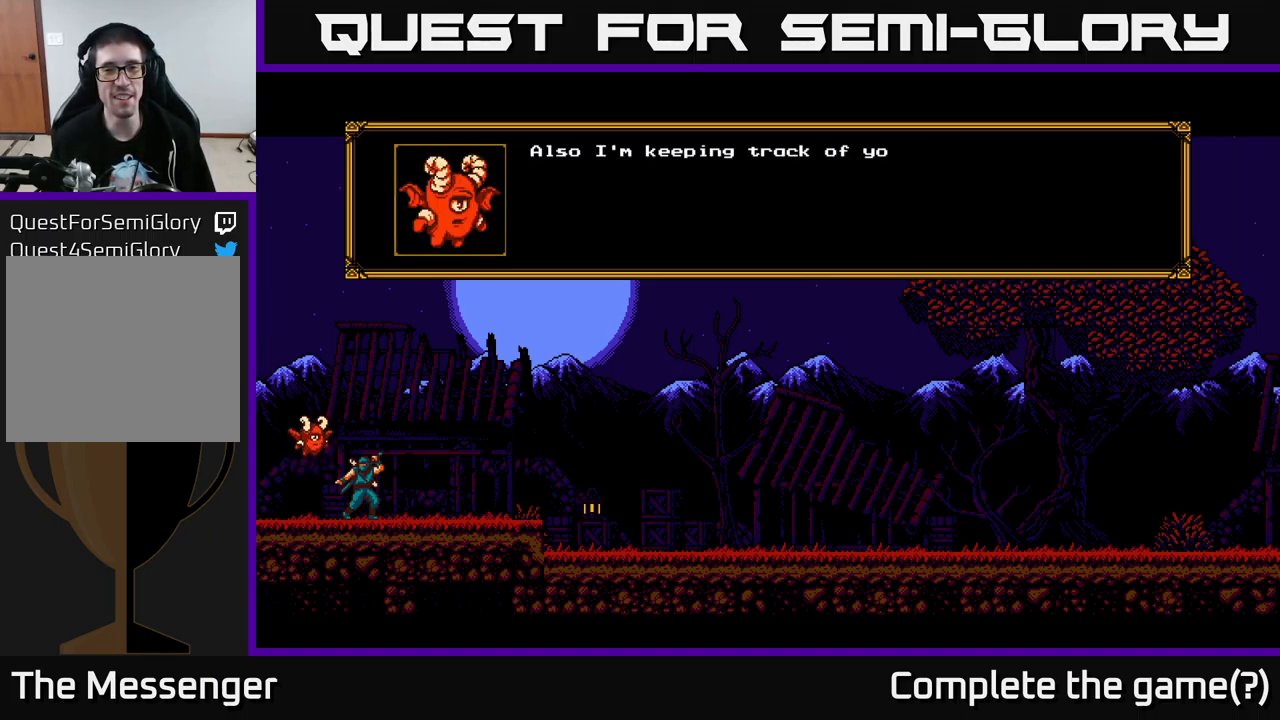
{"buttons": [], "left_stick": "center", "right_stick": "center", "events": []}
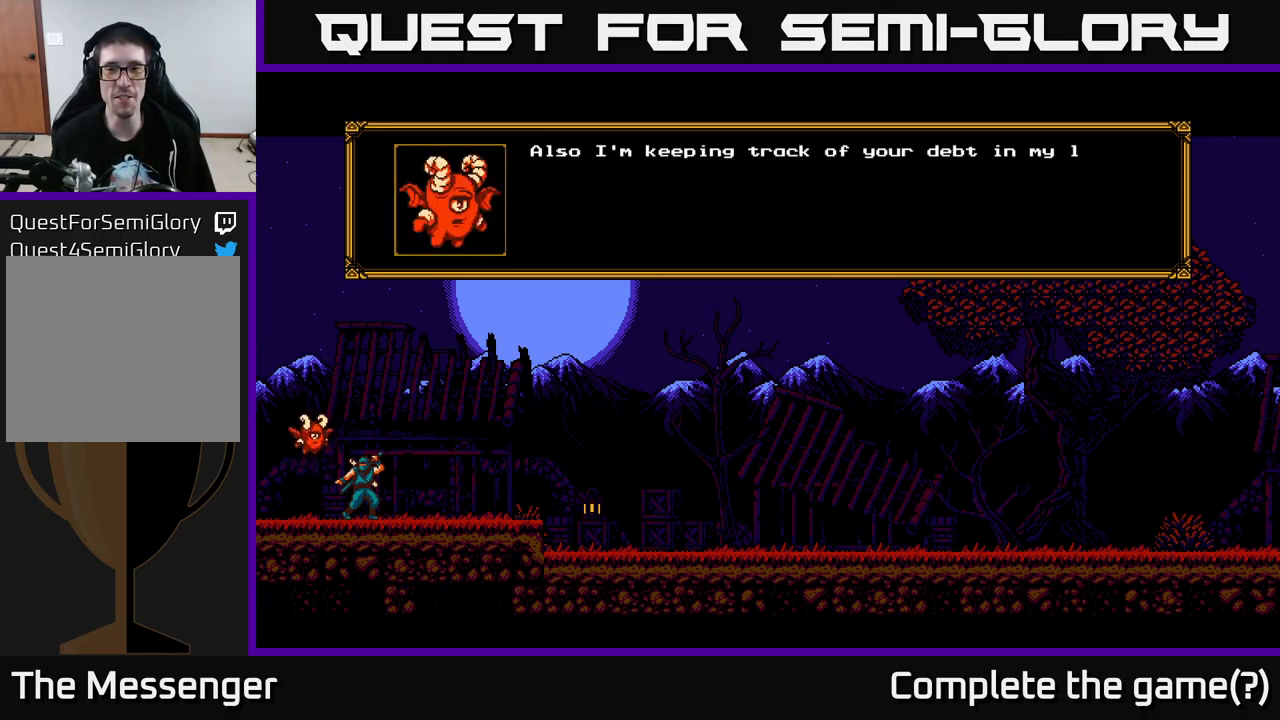
{"buttons": [], "left_stick": "center", "right_stick": "center", "events": []}
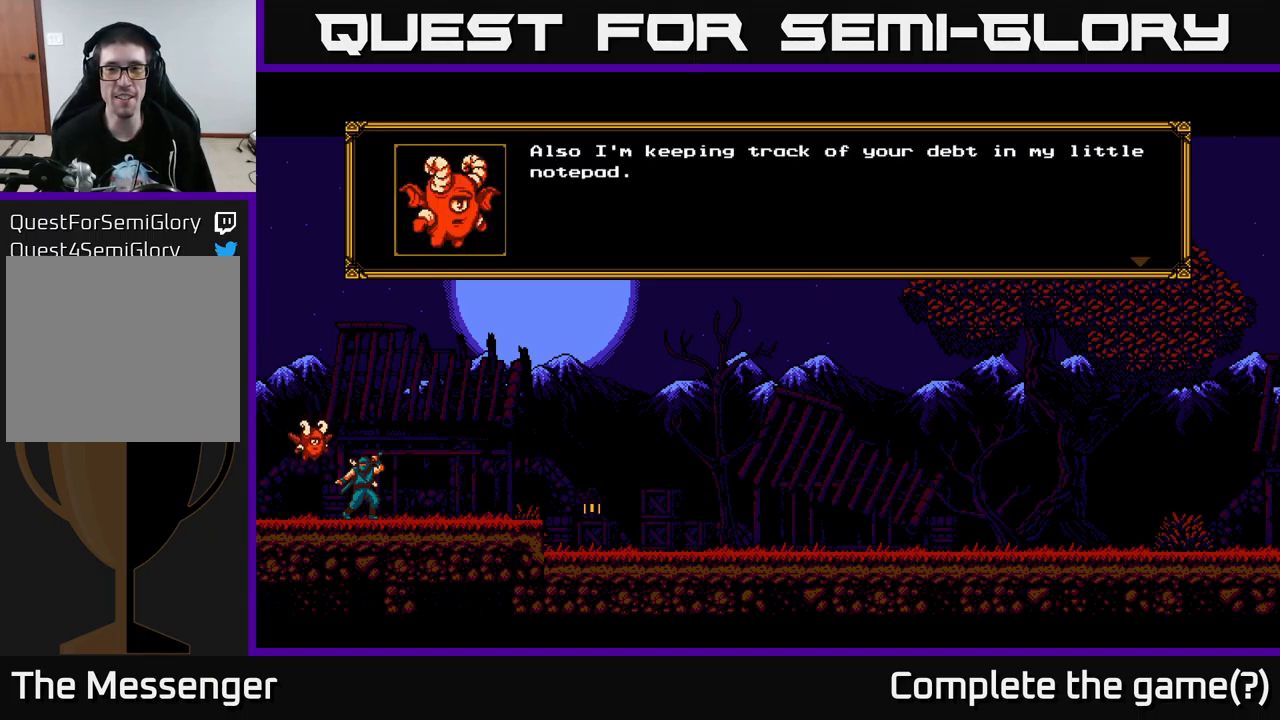
{"buttons": [], "left_stick": "center", "right_stick": "center", "events": []}
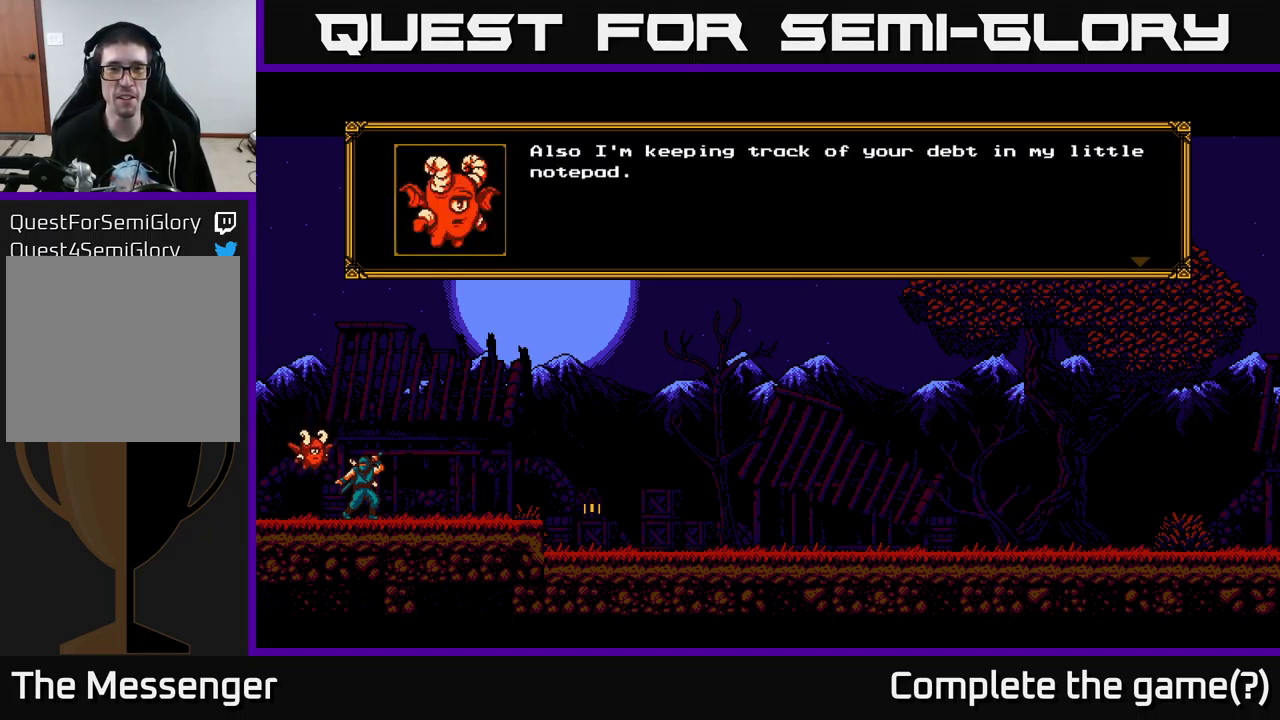
{"buttons": [], "left_stick": "center", "right_stick": "center", "events": [[67, "A", "down"], [317, "A", "up"]]}
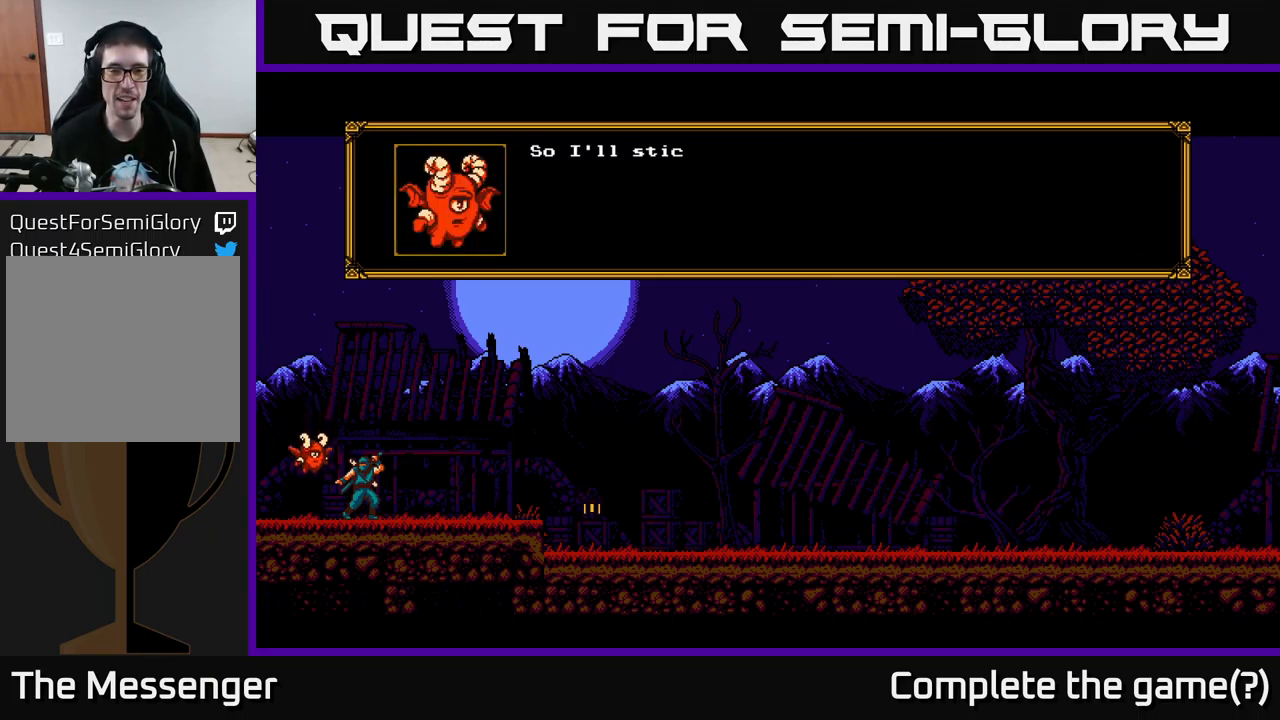
{"buttons": [], "left_stick": "center", "right_stick": "center", "events": []}
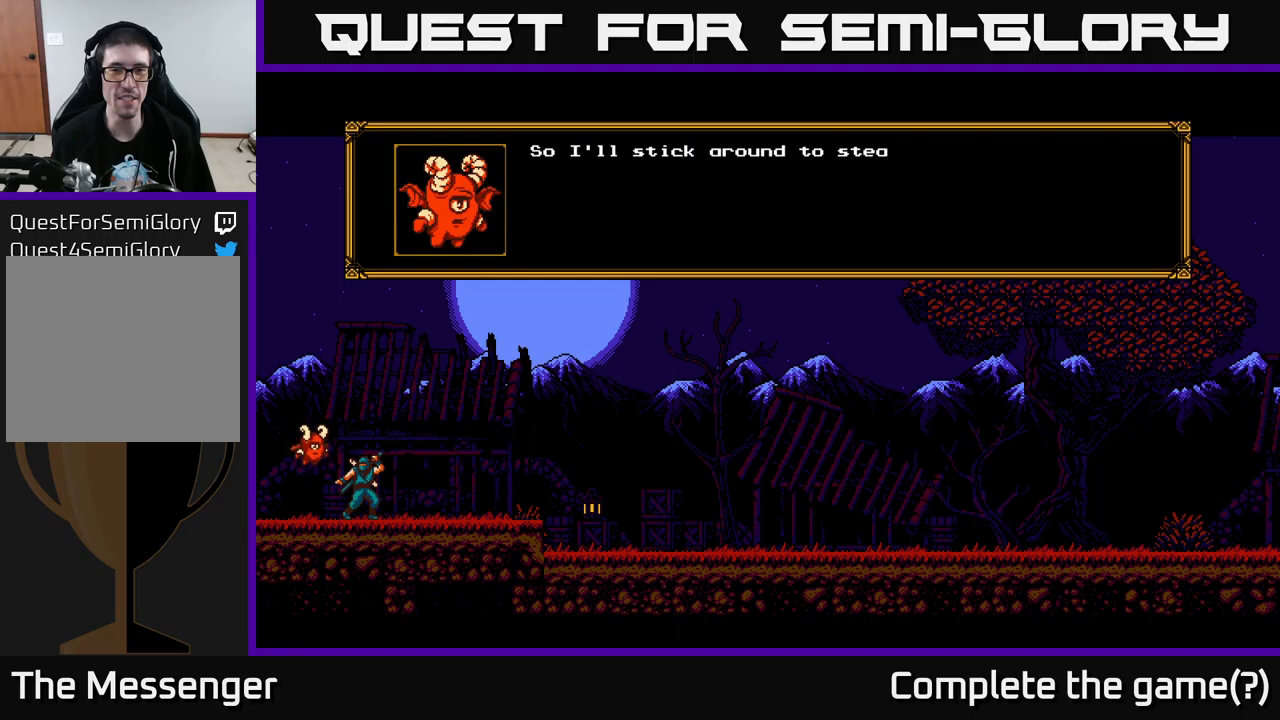
{"buttons": [], "left_stick": "center", "right_stick": "center", "events": []}